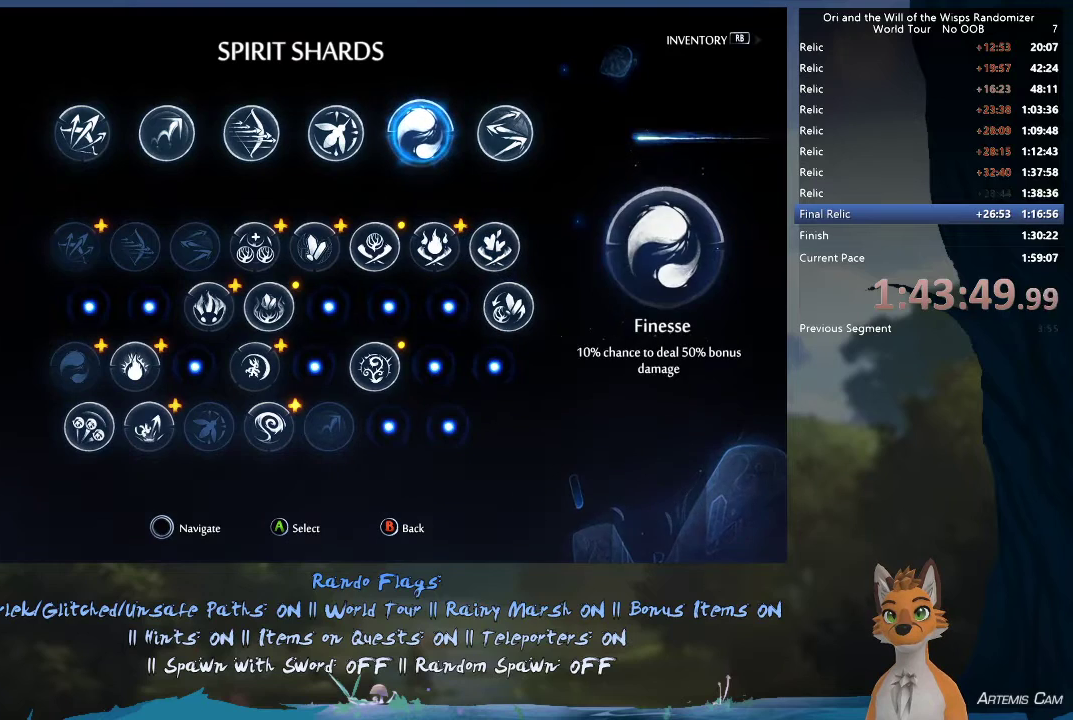
Gameplay with a controller (Xbox layout); each line is a JSON object with the inputs held at the frame after it (dt_ms = milliseconds from this image to that frame). "events" lists button and stick changes between this image and that frame as [ms after this image, input, new state], when the widget could be followed in between. This overlay highlights the sticks when they move; stick clicks (L3 R3) are not distinguishable. Not read: L3 R3.
{"dt_ms": 300, "buttons": [], "left_stick": "center", "right_stick": "center", "events": [[17, "left_stick", "center"]]}
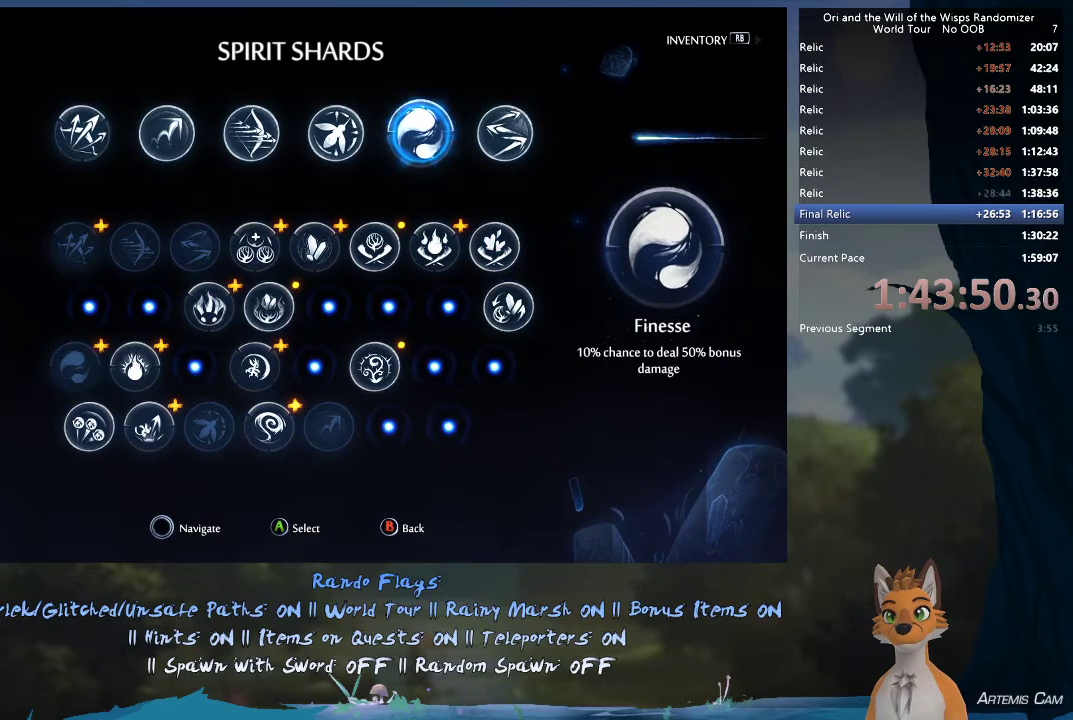
{"dt_ms": 500, "buttons": [], "left_stick": "center", "right_stick": "center", "events": []}
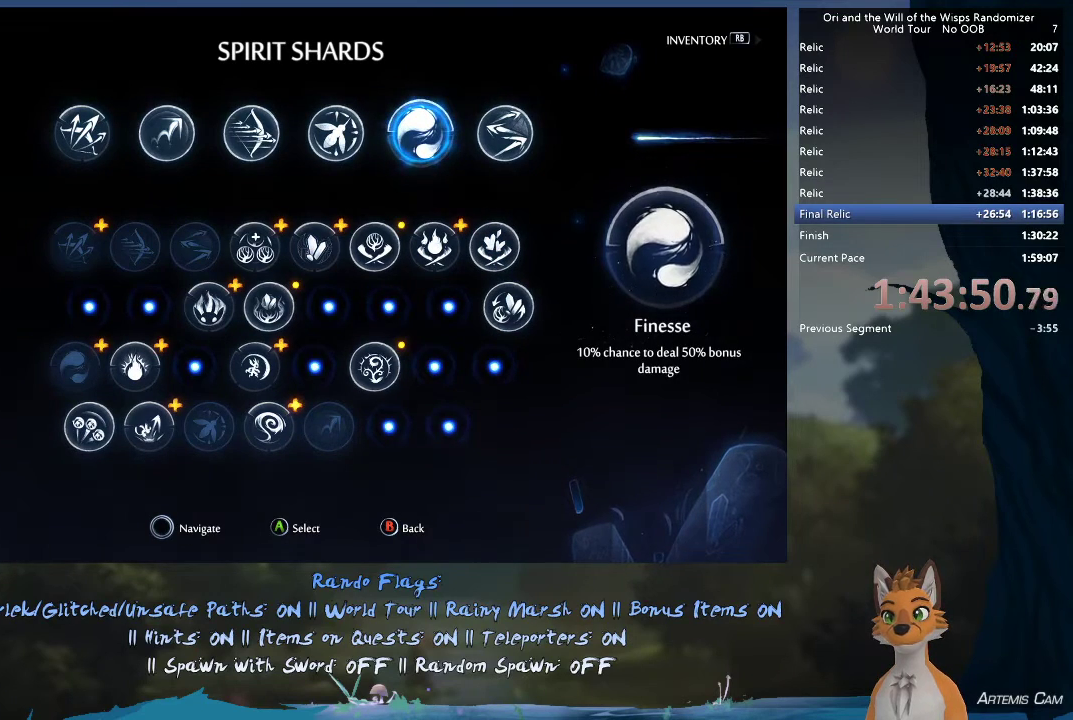
{"dt_ms": 500, "buttons": [], "left_stick": "up-left", "right_stick": "center", "events": [[33, "left_stick", "right"], [183, "left_stick", "center"], [433, "left_stick", "left"], [500, "left_stick", "up-left"]]}
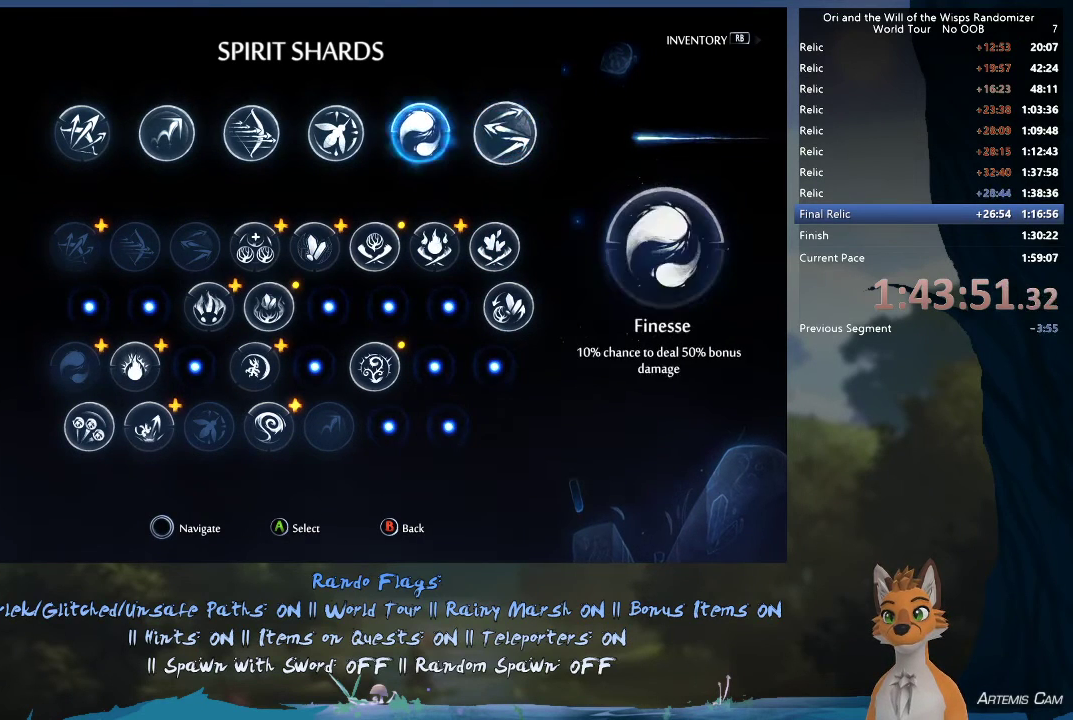
{"dt_ms": 300, "buttons": [], "left_stick": "up-left", "right_stick": "center", "events": [[133, "left_stick", "center"], [217, "left_stick", "up-left"]]}
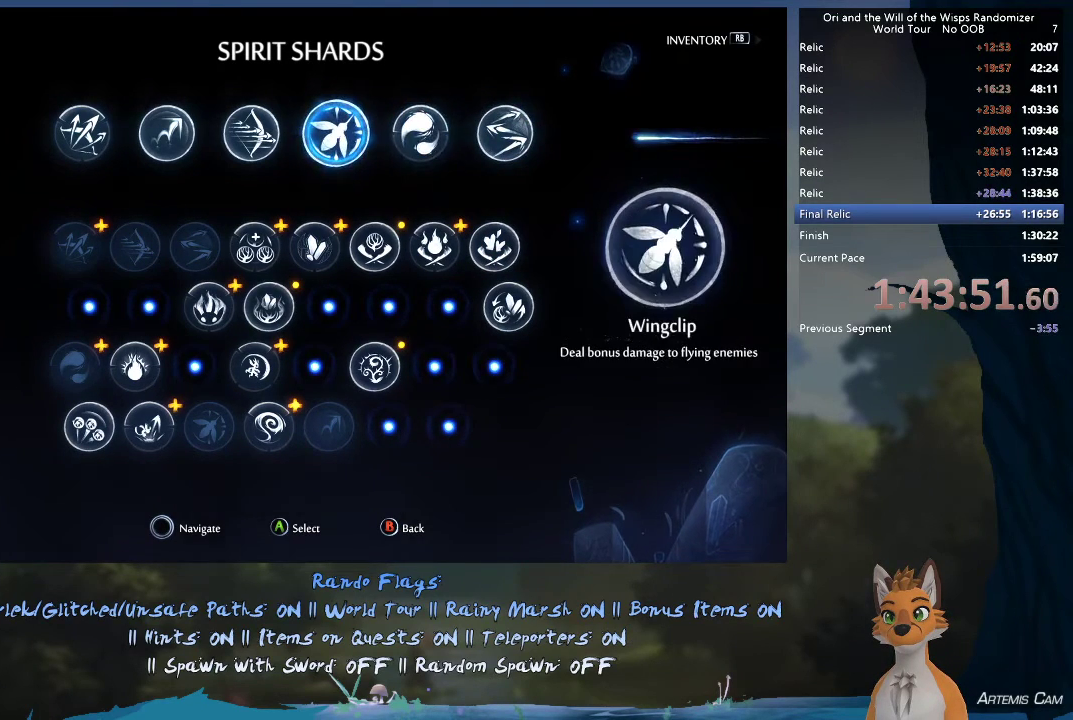
{"dt_ms": 500, "buttons": [], "left_stick": "right", "right_stick": "center", "events": [[50, "left_stick", "center"], [217, "left_stick", "right"], [333, "left_stick", "center"], [450, "left_stick", "right"]]}
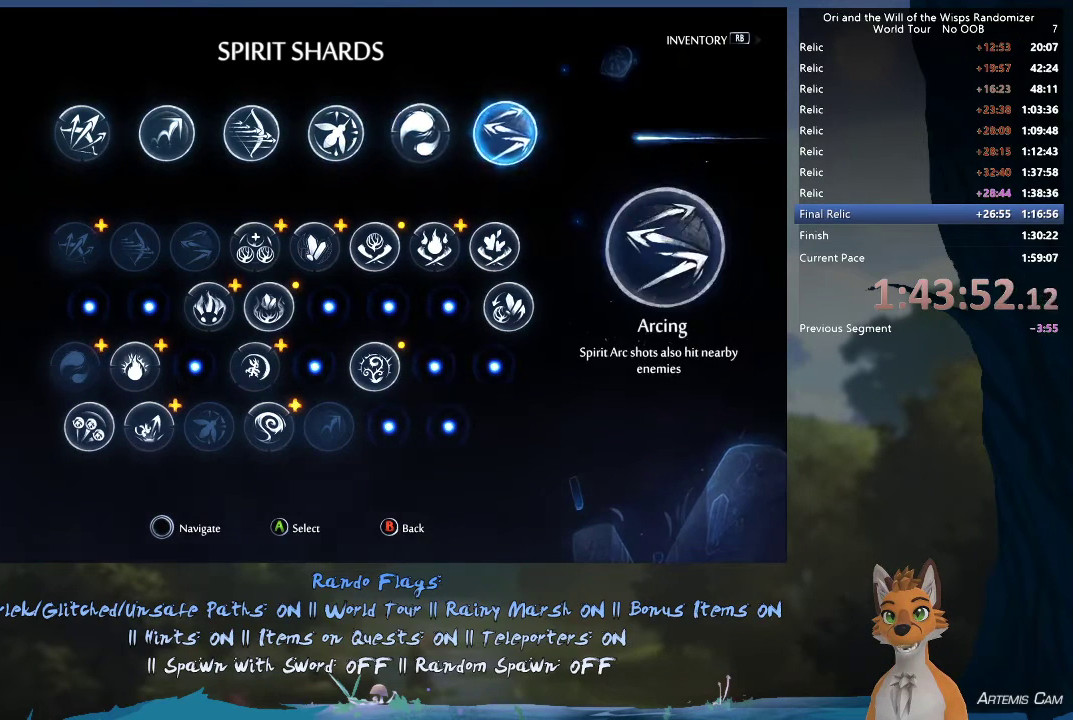
{"dt_ms": 500, "buttons": [], "left_stick": "center", "right_stick": "center", "events": [[33, "left_stick", "center"], [167, "A", "down"], [333, "A", "up"], [383, "left_stick", "left"], [500, "left_stick", "center"]]}
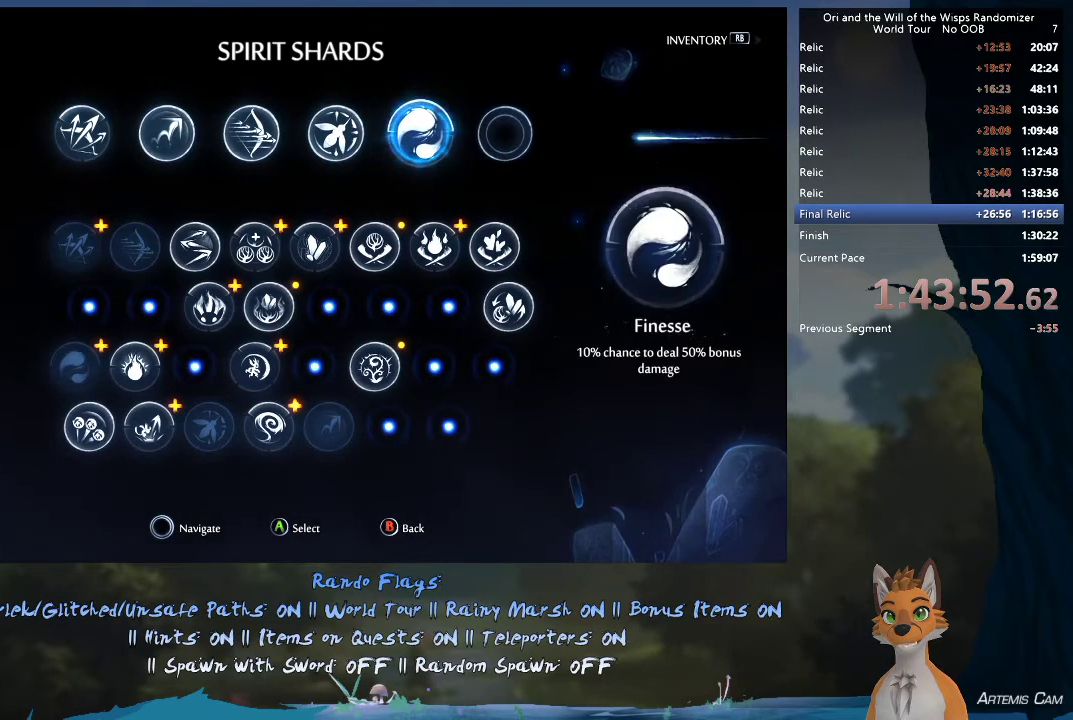
{"dt_ms": 400, "buttons": [], "left_stick": "left", "right_stick": "center", "events": [[133, "left_stick", "down"], [317, "left_stick", "center"], [383, "left_stick", "left"]]}
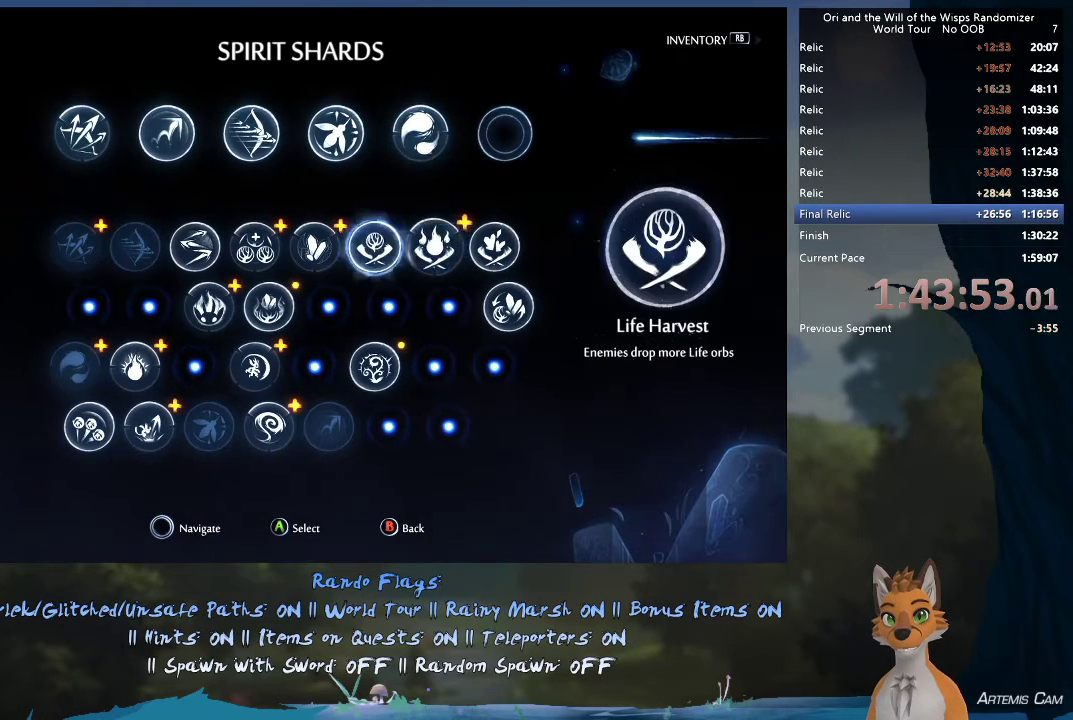
{"dt_ms": 400, "buttons": [], "left_stick": "up-left", "right_stick": "center", "events": [[100, "left_stick", "center"], [183, "left_stick", "up-left"], [317, "left_stick", "center"], [383, "left_stick", "up-left"]]}
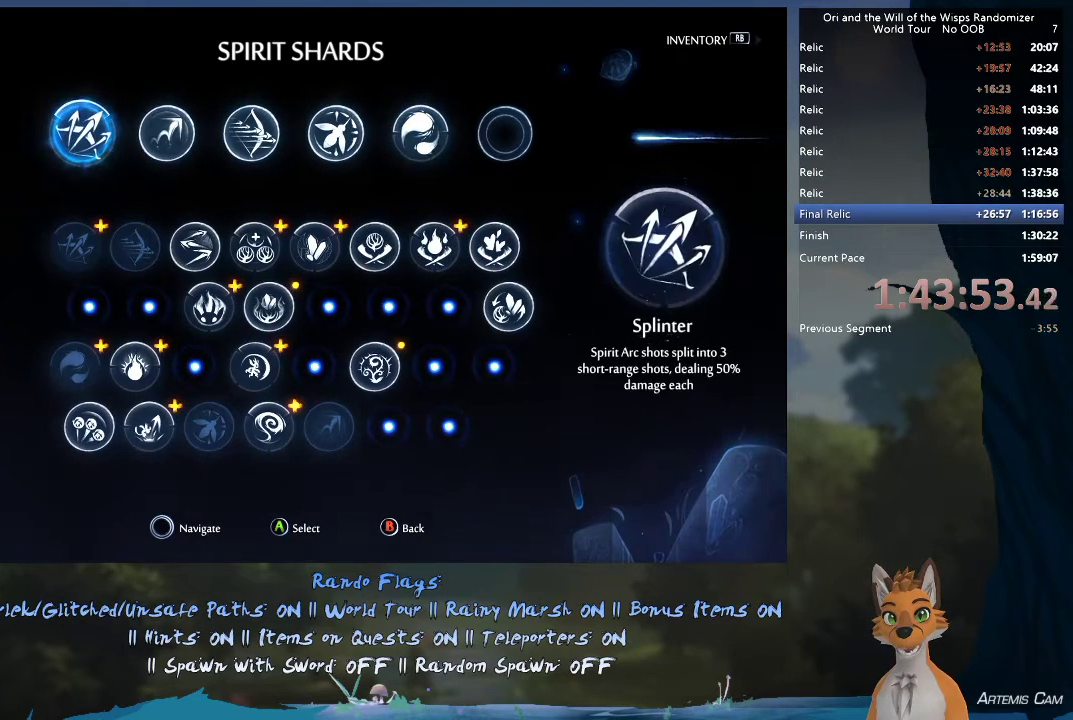
{"dt_ms": 400, "buttons": [], "left_stick": "center", "right_stick": "center", "events": [[100, "left_stick", "center"], [200, "left_stick", "down"], [350, "left_stick", "center"]]}
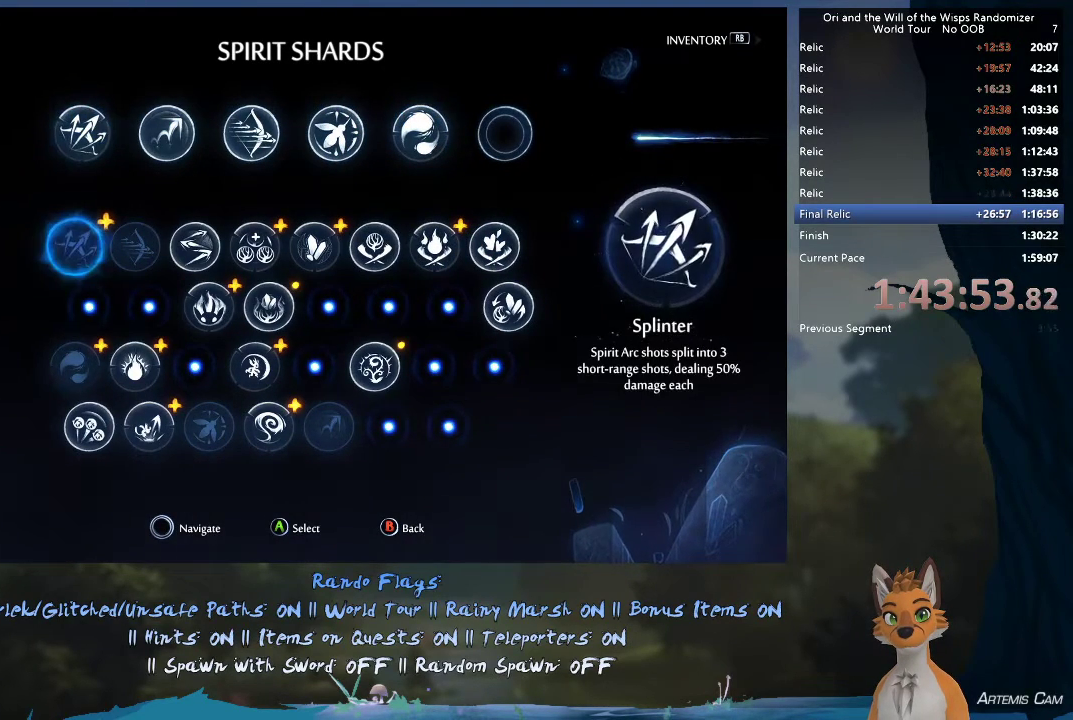
{"dt_ms": 300, "buttons": [], "left_stick": "down", "right_stick": "center", "events": [[17, "left_stick", "down"]]}
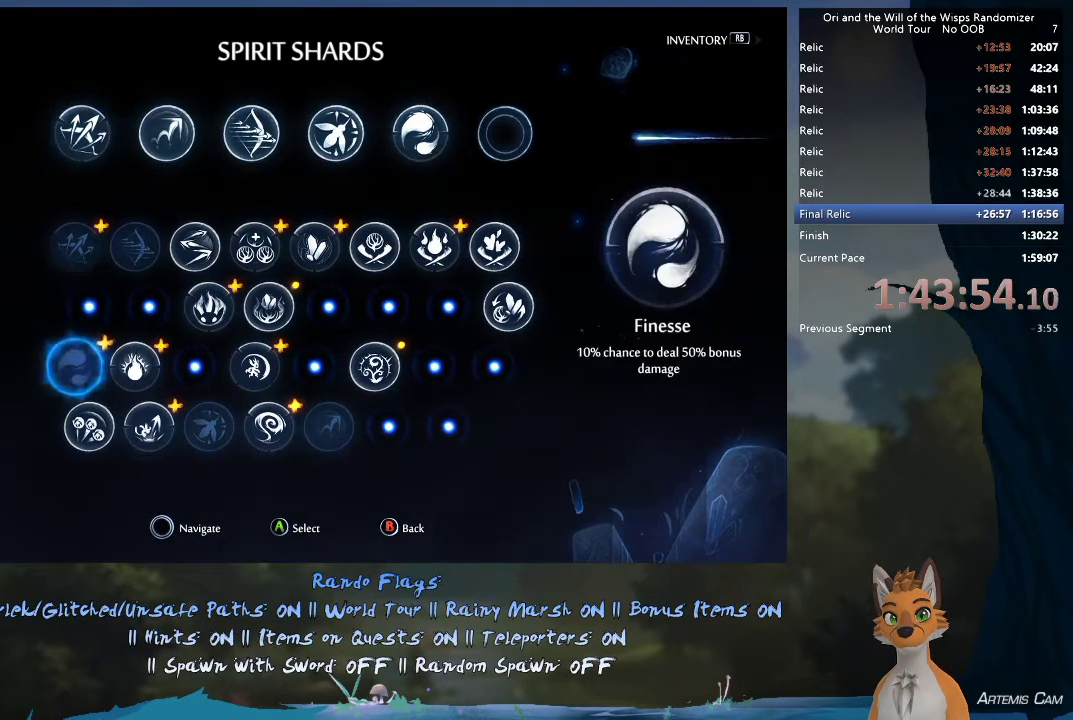
{"dt_ms": 400, "buttons": ["A"], "left_stick": "center", "right_stick": "center", "events": [[67, "left_stick", "center"], [133, "left_stick", "right"], [267, "left_stick", "center"], [350, "A", "down"]]}
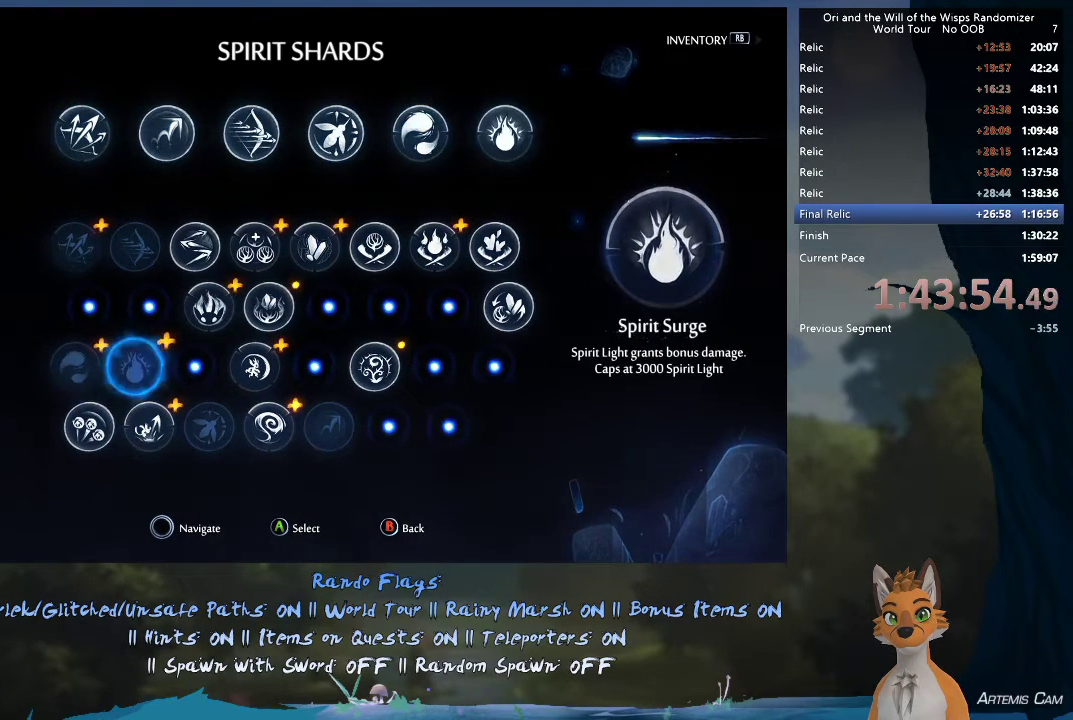
{"dt_ms": 300, "buttons": [], "left_stick": "center", "right_stick": "center", "events": [[83, "A", "up"], [133, "left_stick", "right"], [250, "left_stick", "center"]]}
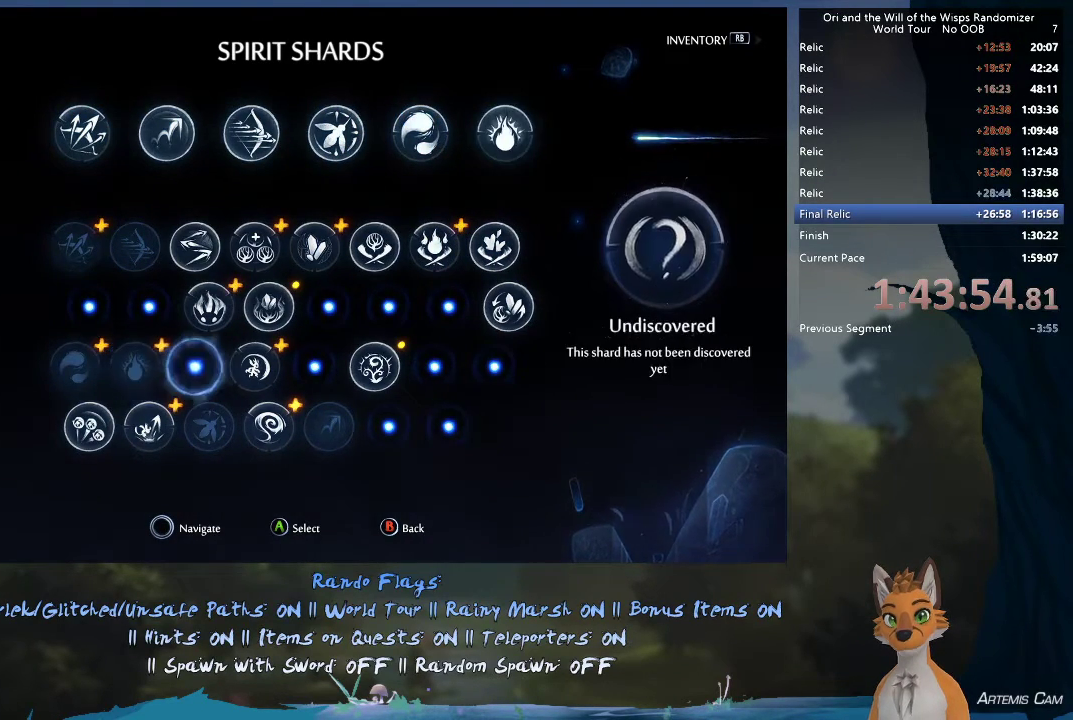
{"dt_ms": 500, "buttons": [], "left_stick": "center", "right_stick": "center", "events": [[33, "left_stick", "right"], [150, "left_stick", "center"]]}
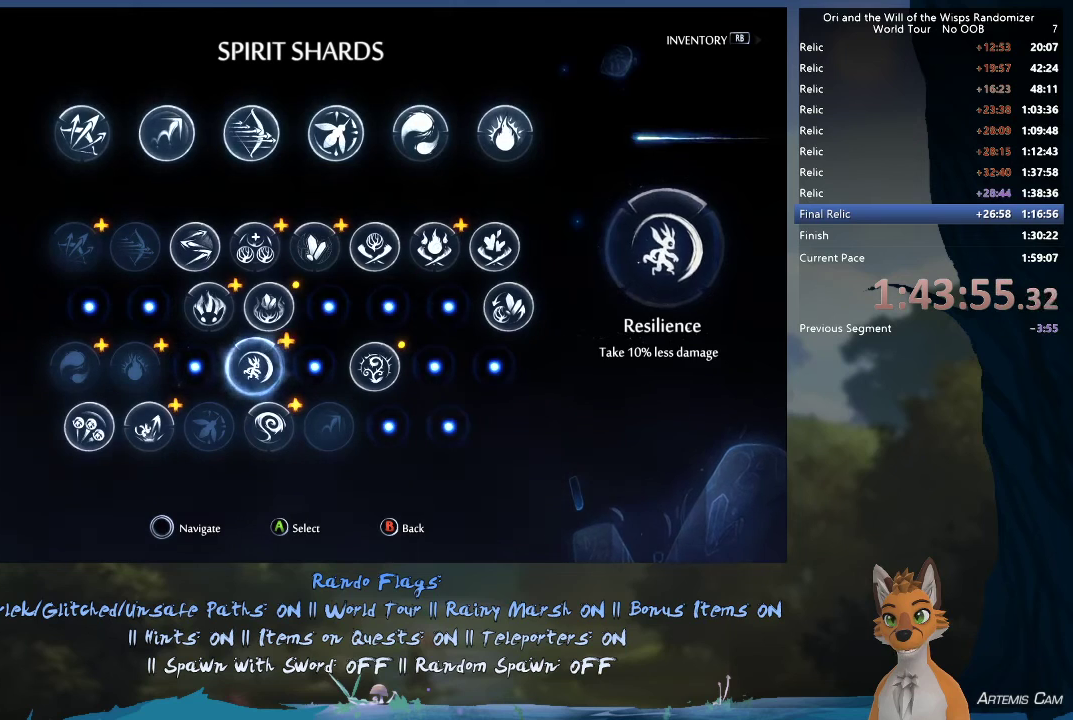
{"dt_ms": 400, "buttons": [], "left_stick": "up", "right_stick": "center", "events": [[183, "left_stick", "up"], [333, "left_stick", "center"], [400, "left_stick", "up"]]}
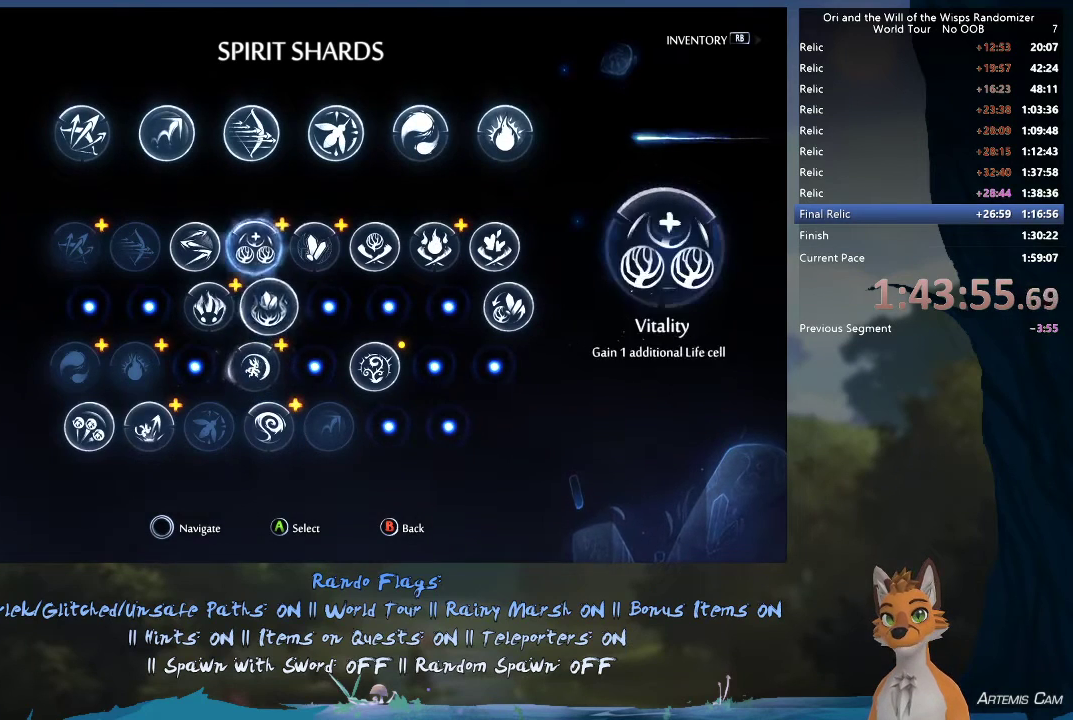
{"dt_ms": 400, "buttons": [], "left_stick": "center", "right_stick": "center", "events": [[167, "left_stick", "center"], [217, "left_stick", "up"], [367, "left_stick", "center"]]}
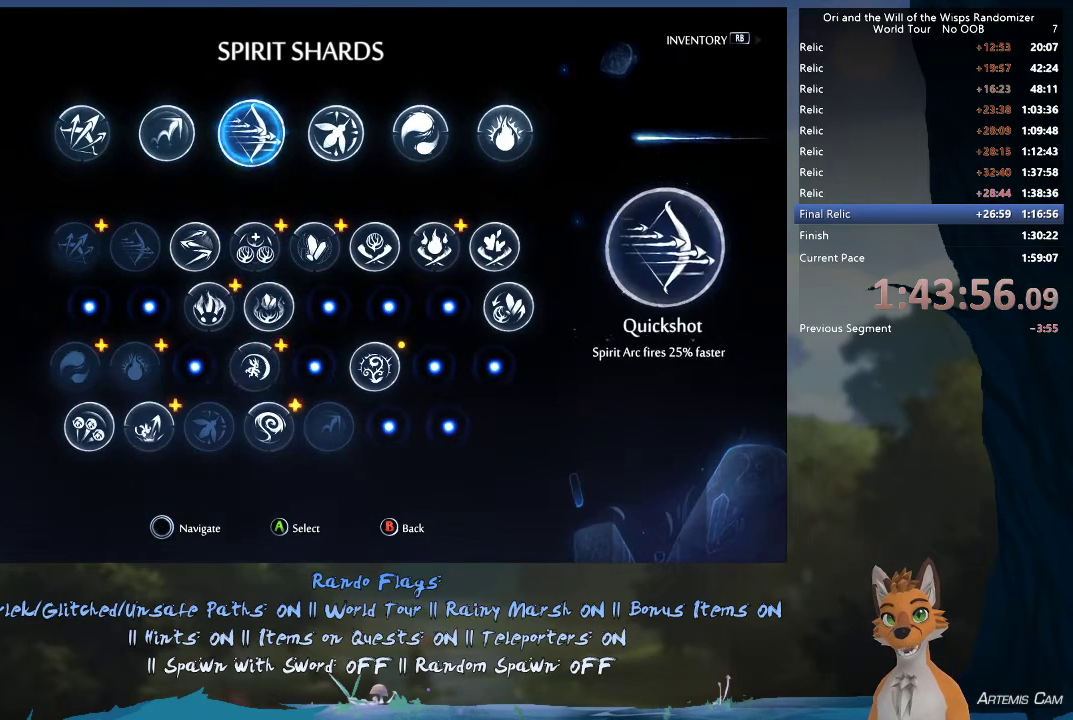
{"dt_ms": 900, "buttons": [], "left_stick": "right", "right_stick": "center", "events": [[133, "left_stick", "right"], [250, "left_stick", "center"], [850, "left_stick", "right"]]}
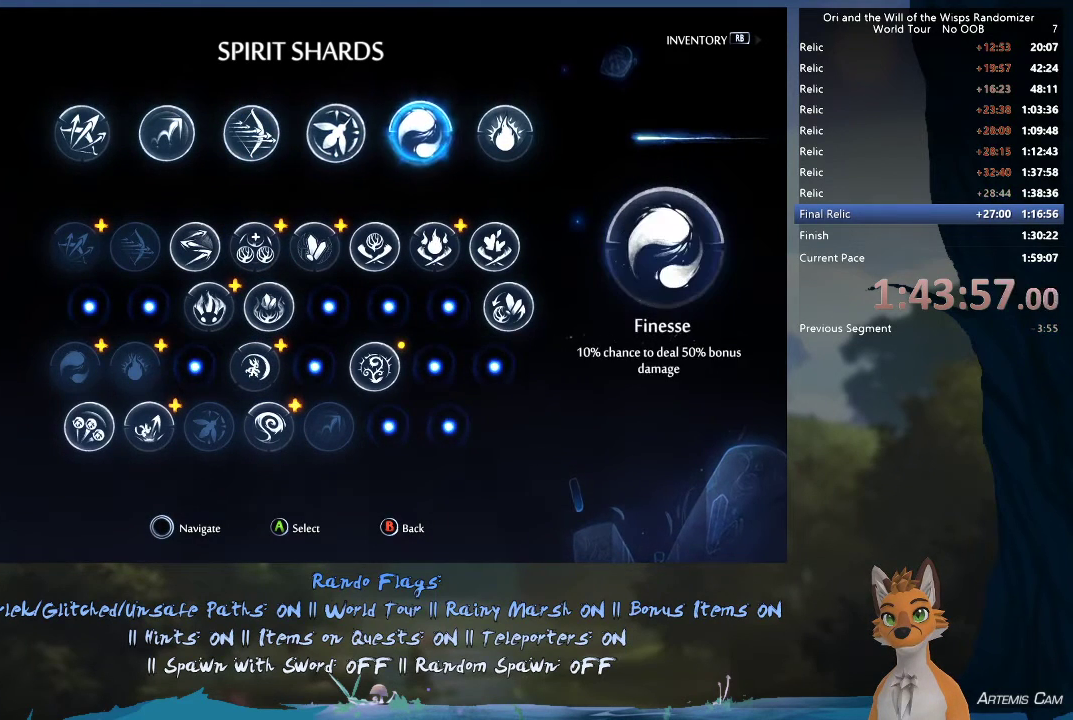
{"dt_ms": 300, "buttons": [], "left_stick": "center", "right_stick": "center", "events": [[100, "left_stick", "center"]]}
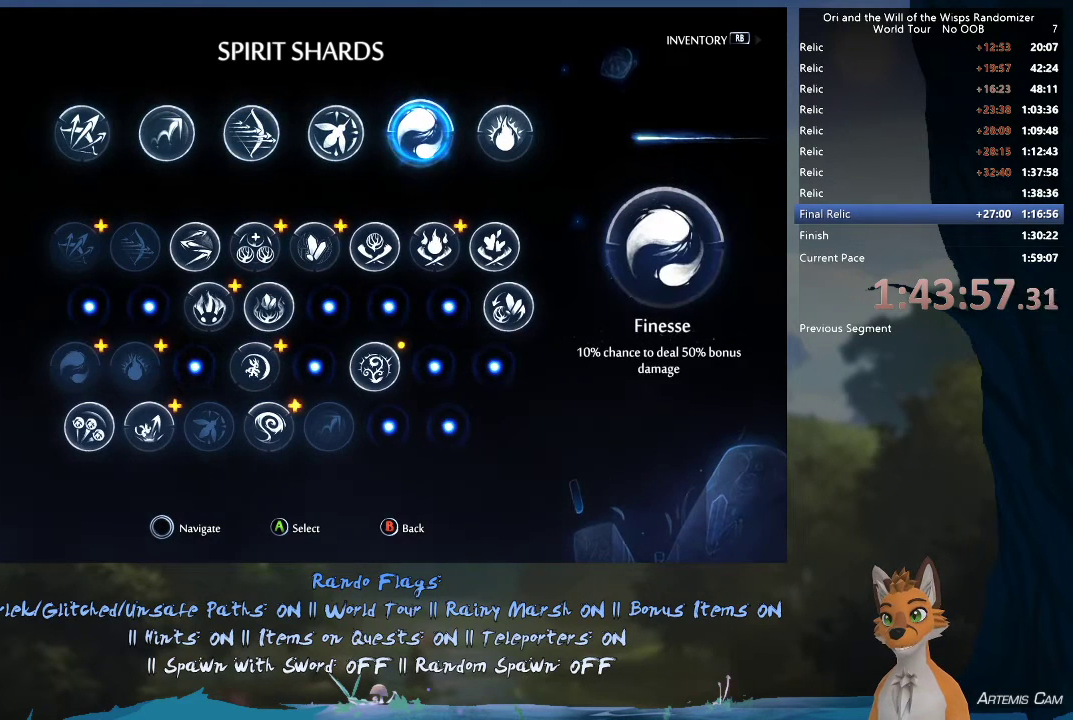
{"dt_ms": 500, "buttons": [], "left_stick": "center", "right_stick": "center", "events": []}
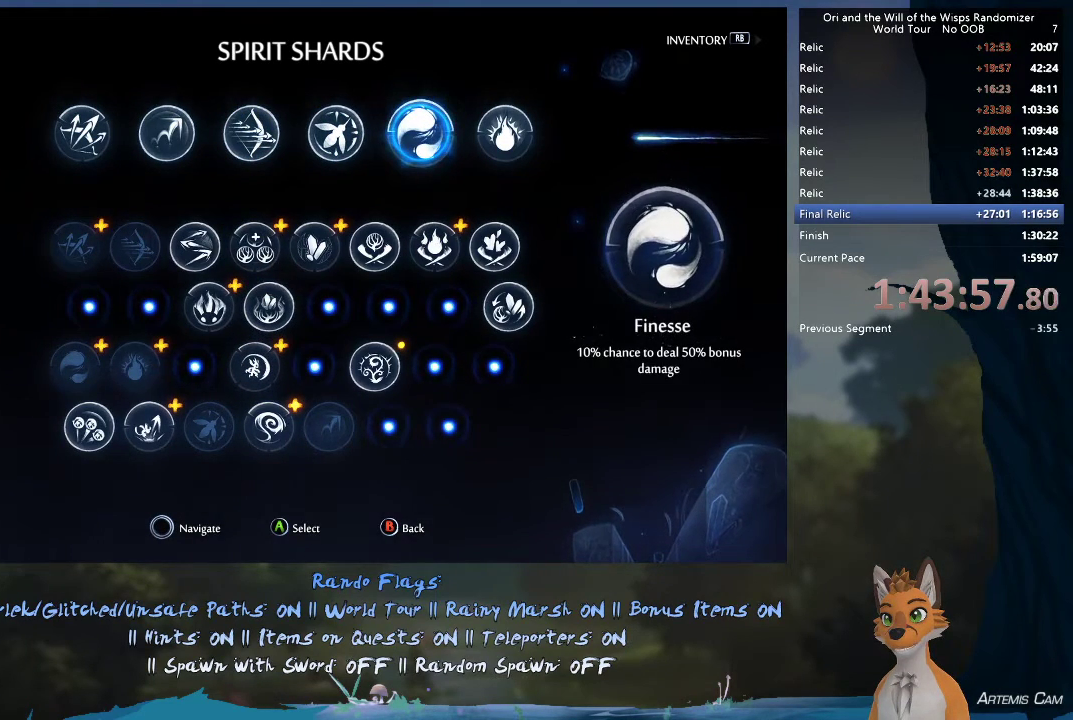
{"dt_ms": 500, "buttons": [], "left_stick": "center", "right_stick": "center", "events": []}
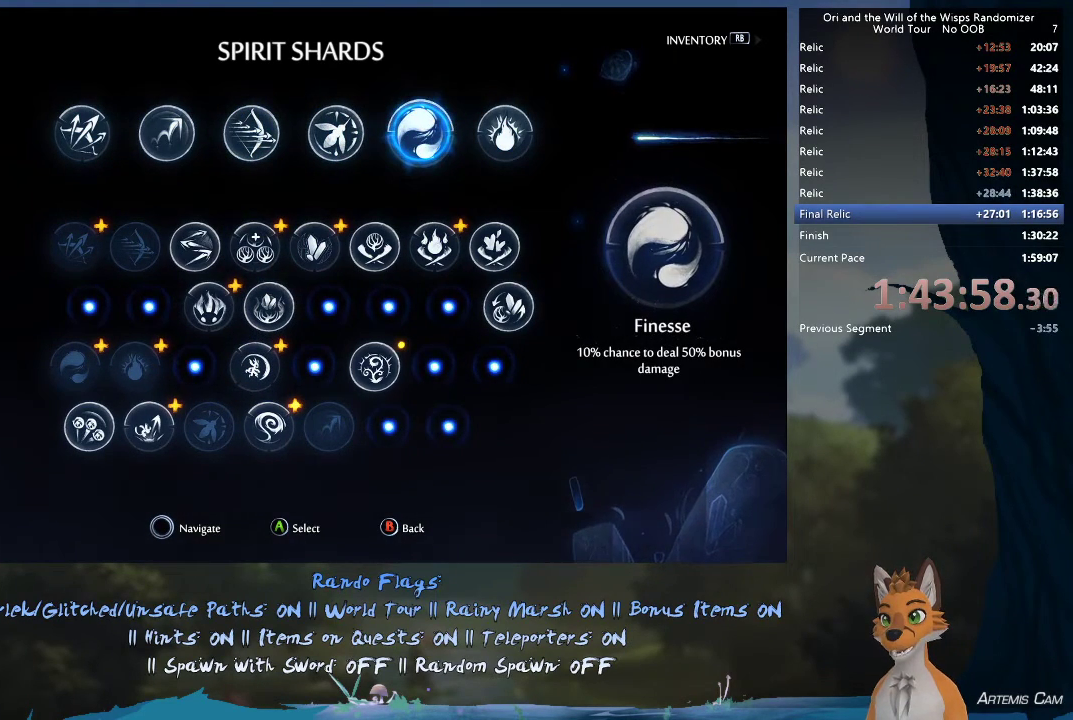
{"dt_ms": 500, "buttons": [], "left_stick": "center", "right_stick": "center", "events": []}
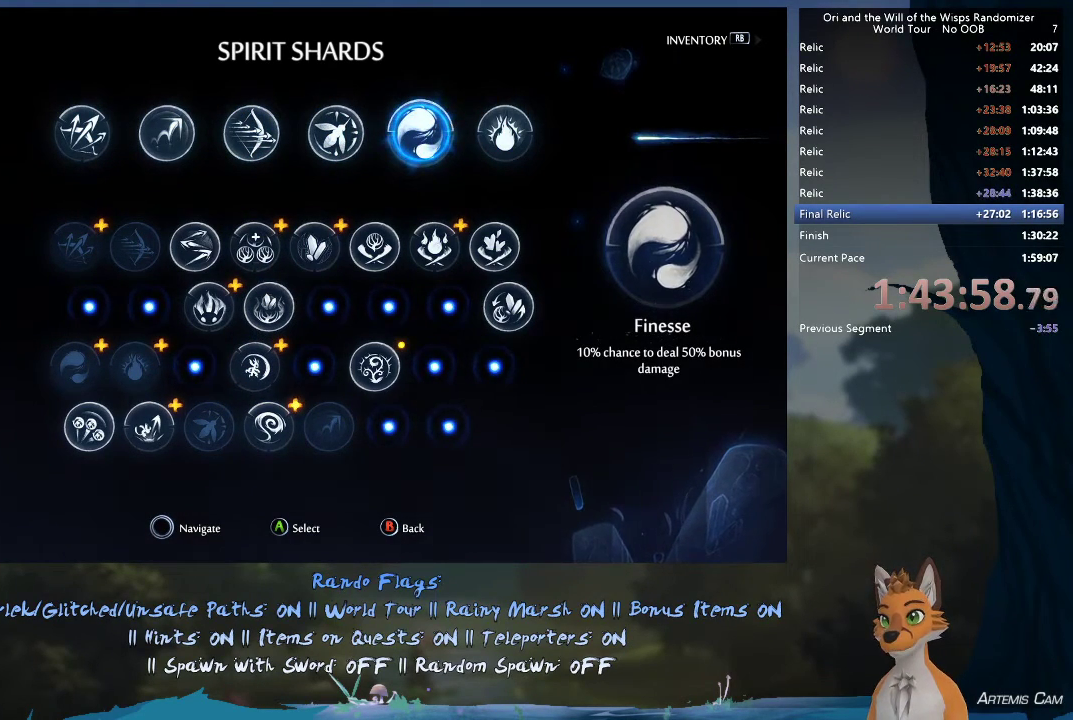
{"dt_ms": 500, "buttons": [], "left_stick": "center", "right_stick": "center", "events": []}
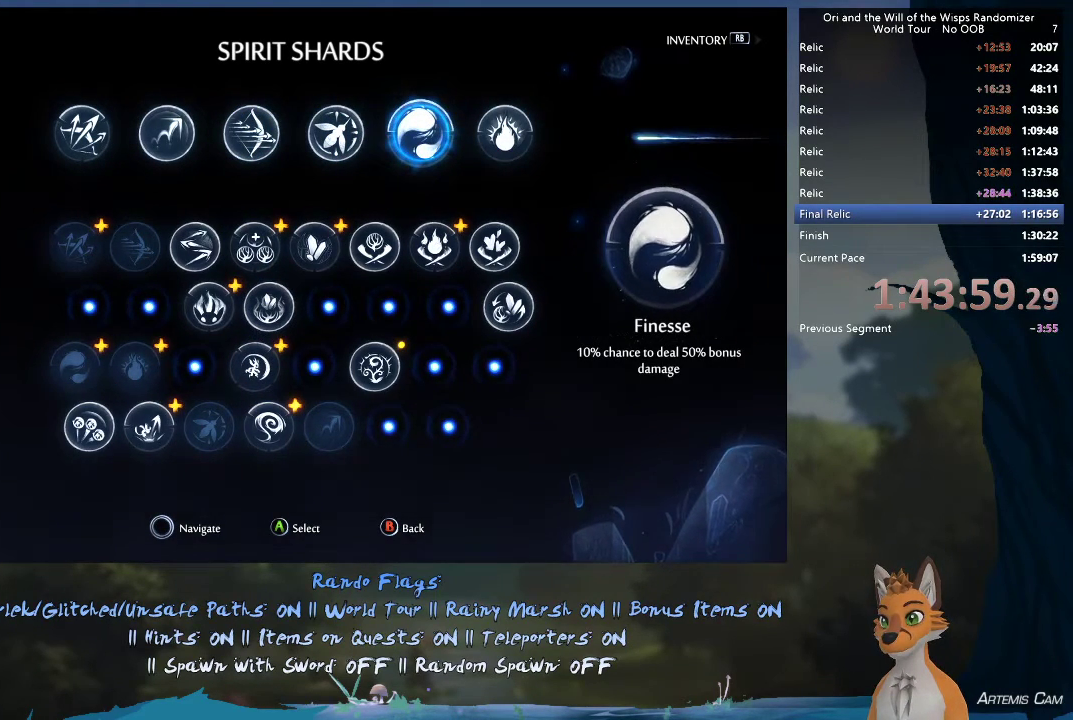
{"dt_ms": 500, "buttons": [], "left_stick": "center", "right_stick": "center", "events": []}
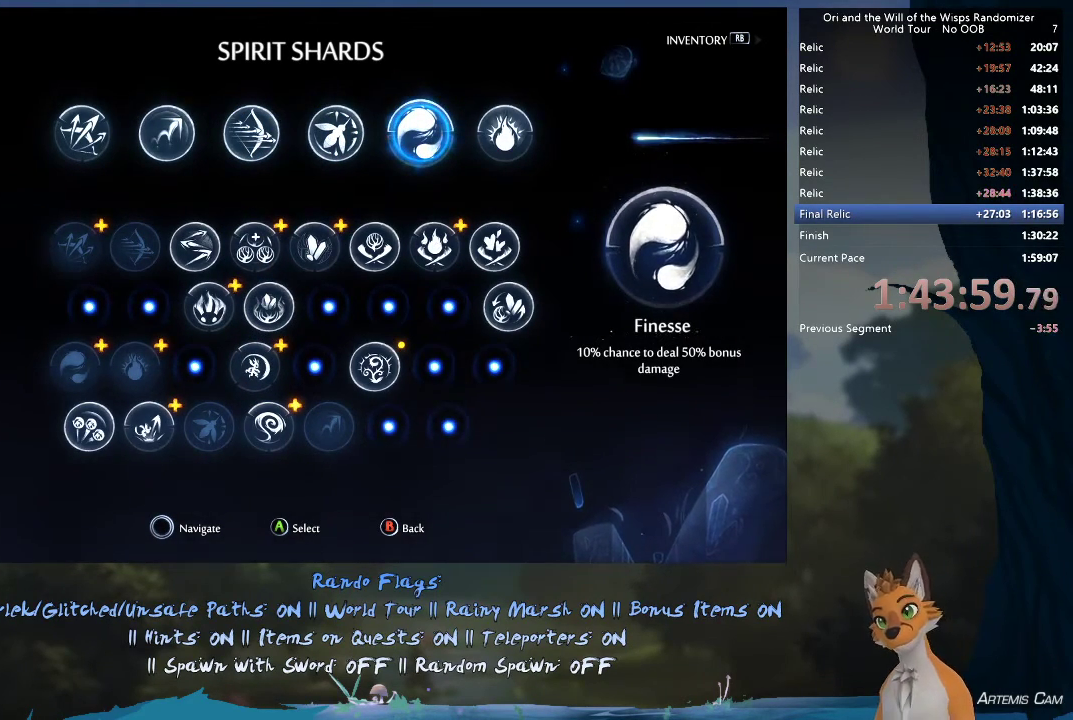
{"dt_ms": 600, "buttons": [], "left_stick": "center", "right_stick": "center", "events": [[400, "left_stick", "left"], [533, "left_stick", "center"]]}
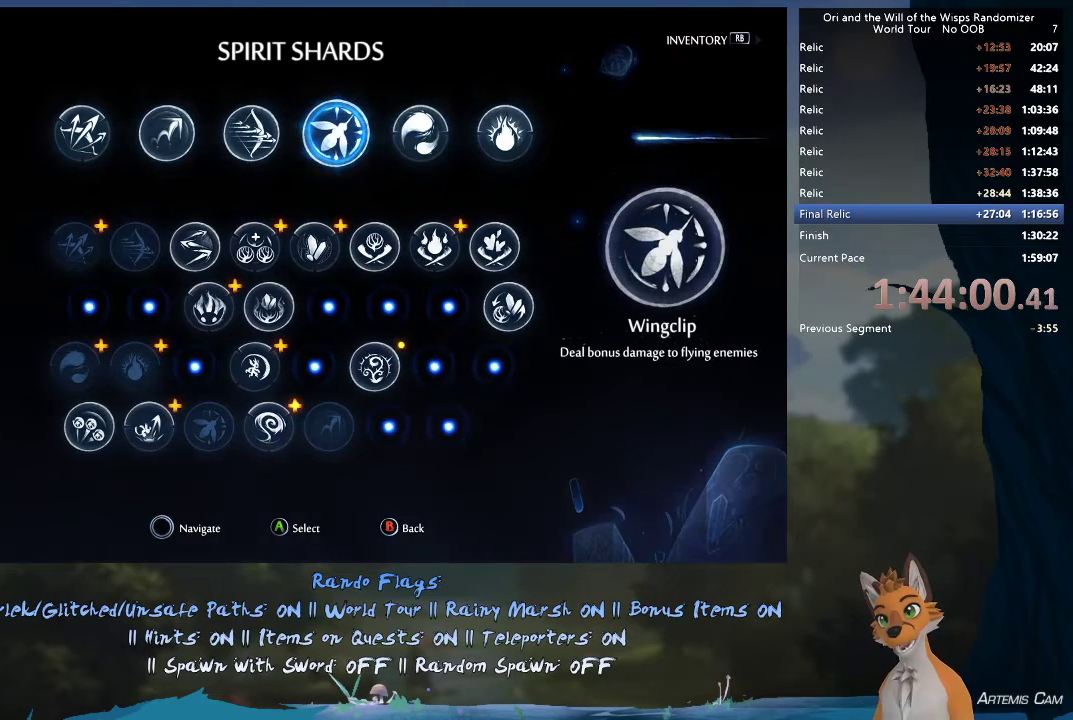
{"dt_ms": 400, "buttons": [], "left_stick": "up-left", "right_stick": "center", "events": [[333, "left_stick", "up-left"]]}
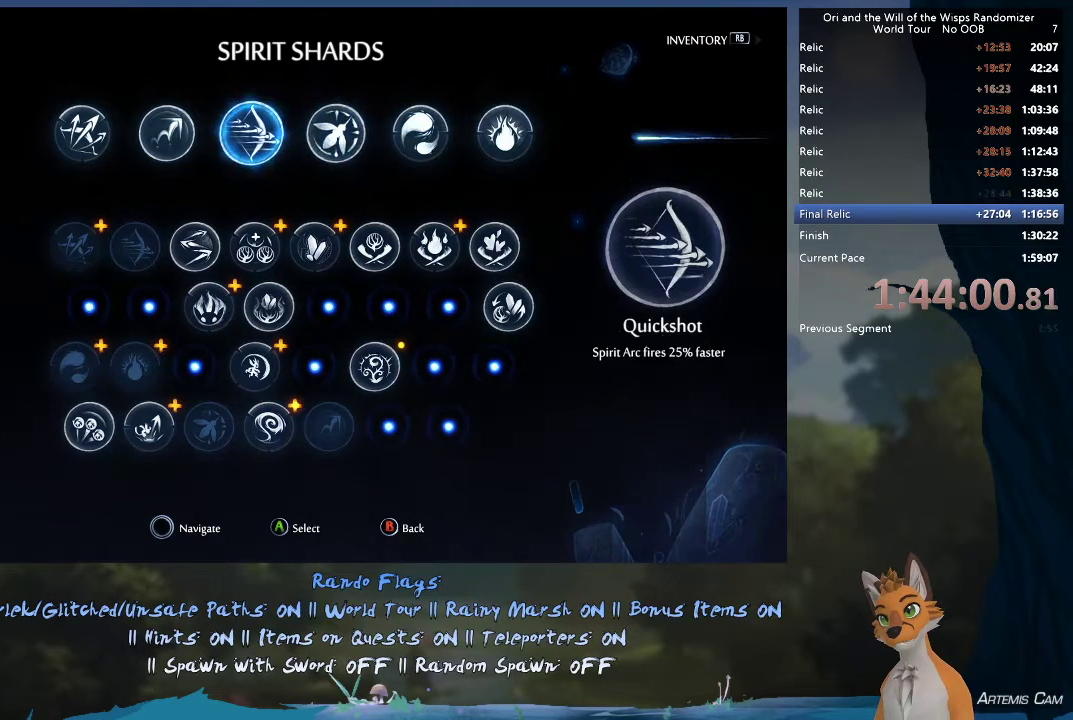
{"dt_ms": 500, "buttons": [], "left_stick": "center", "right_stick": "center", "events": [[83, "left_stick", "center"]]}